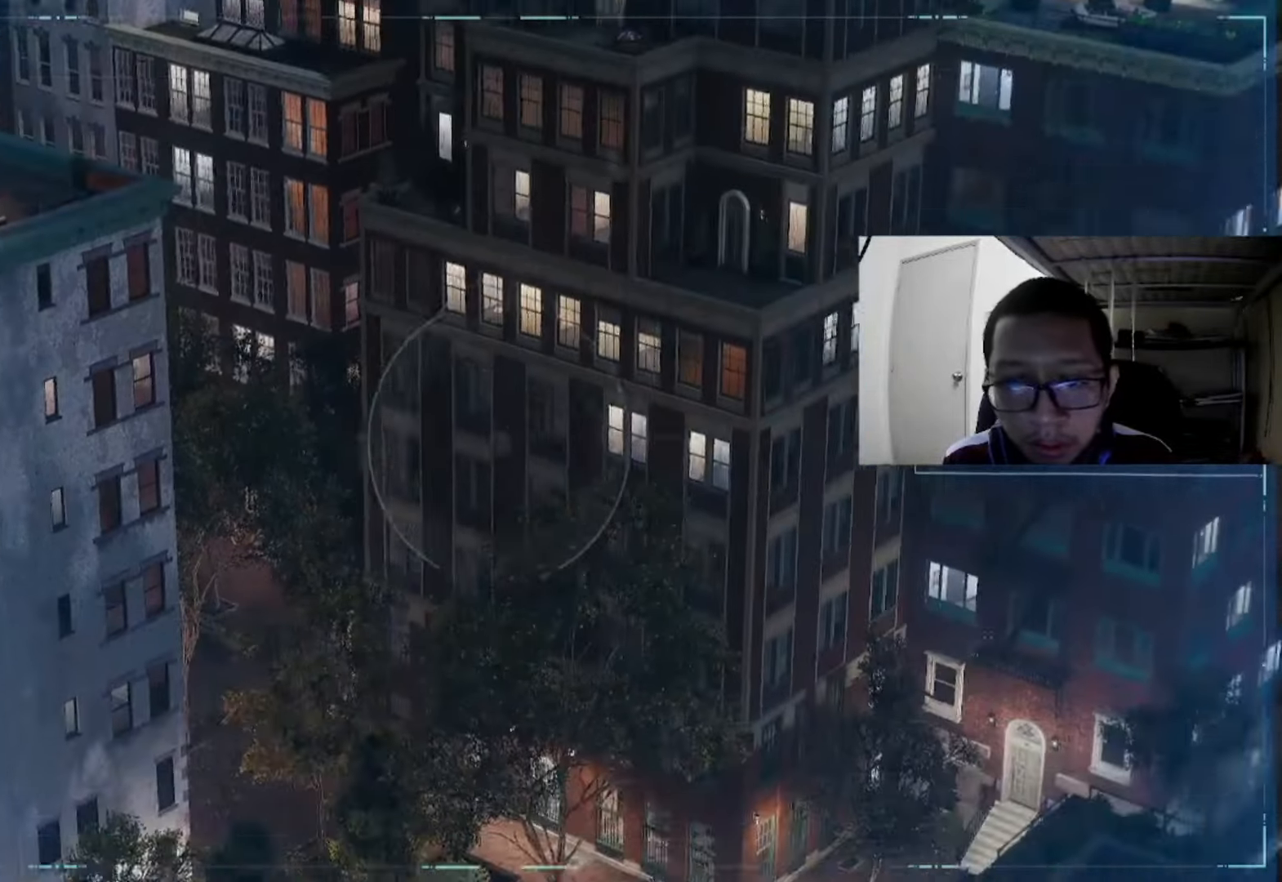
Gameplay with a controller (Xbox layout); each line is a JSON object with the inputs held at the frame after it. "events" lists button and stick changes between this image and that frame as [ms after this image, input, new state], when the widget could be followed in between.
{"buttons": [], "left_stick": "center", "right_stick": "down-left", "events": []}
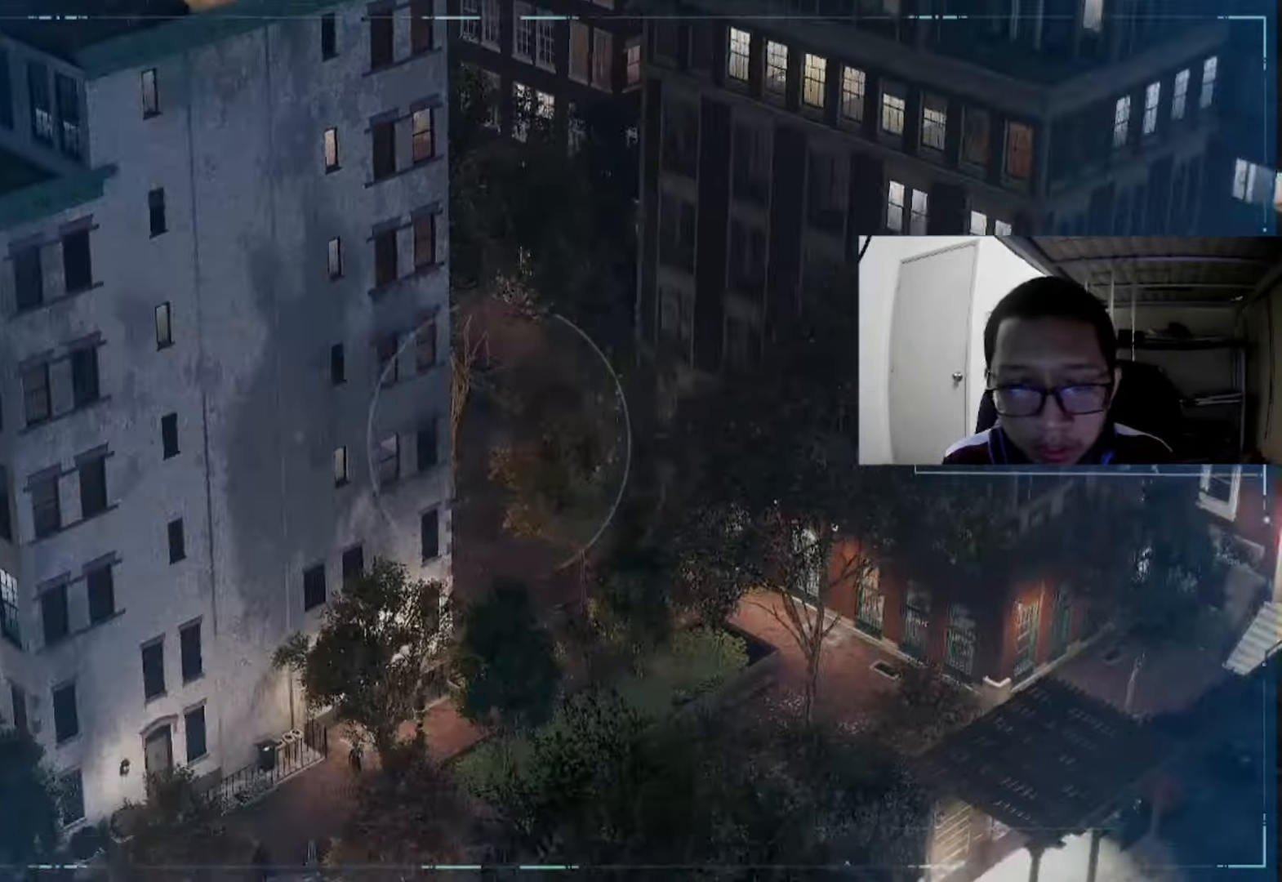
{"buttons": [], "left_stick": "center", "right_stick": "down-left", "events": []}
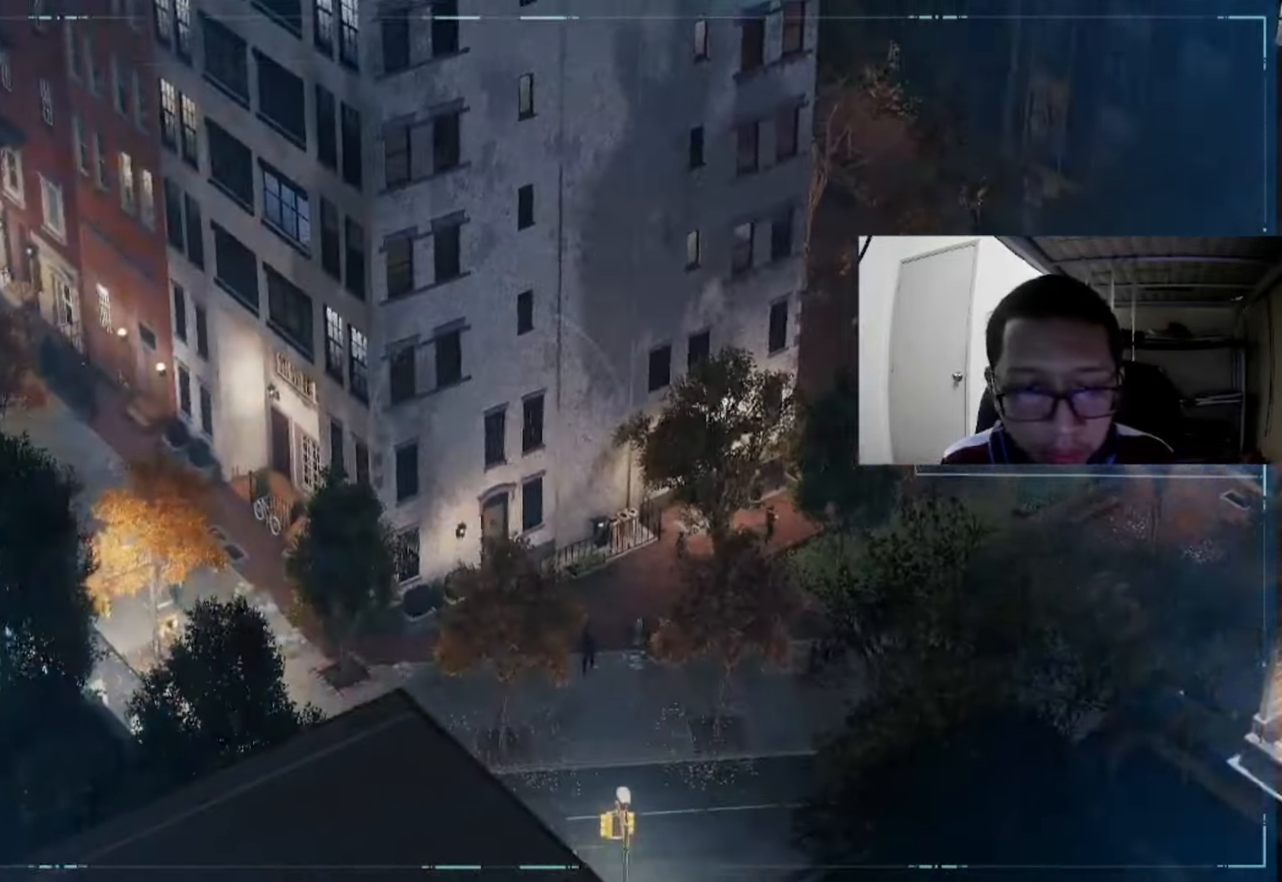
{"buttons": [], "left_stick": "center", "right_stick": "left", "events": [[240, "right_stick", "left"]]}
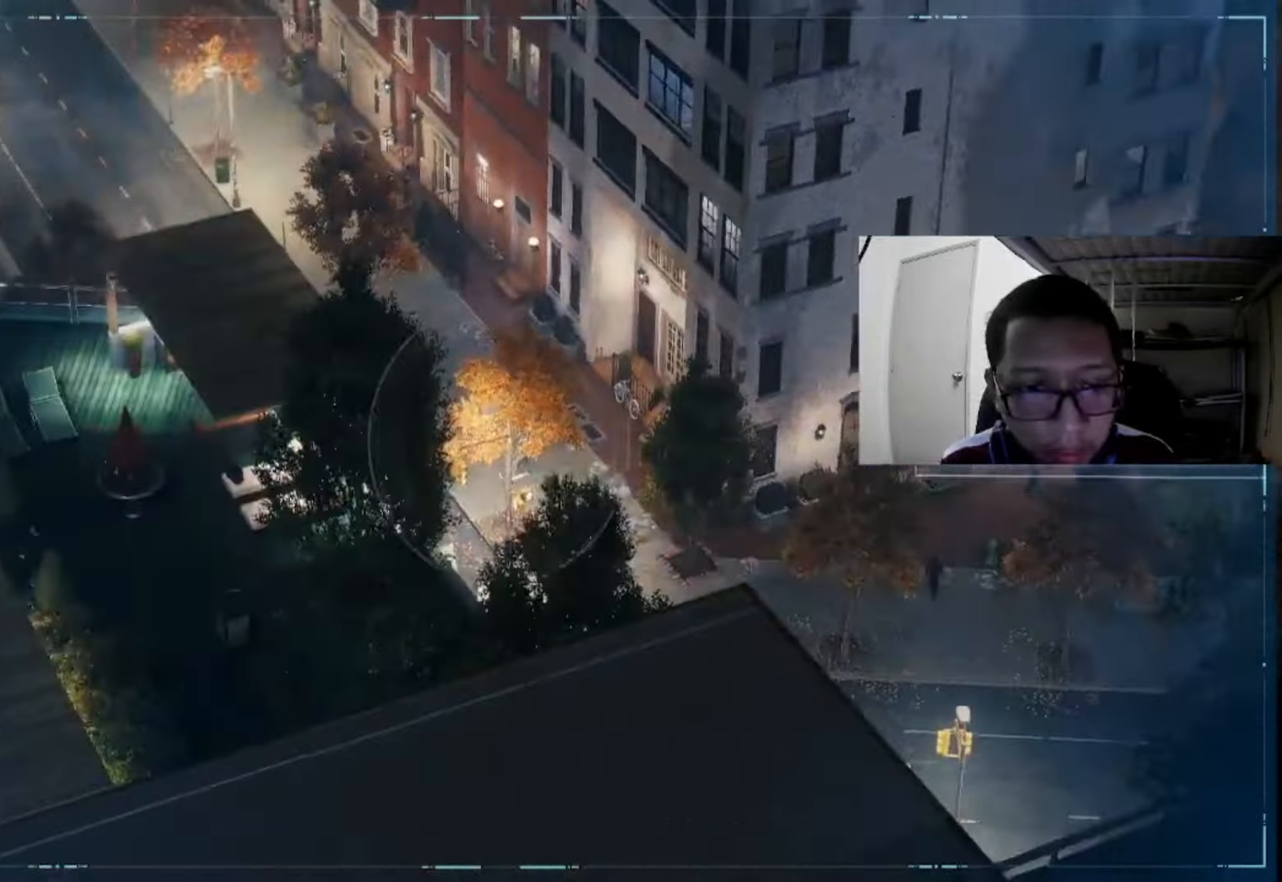
{"buttons": [], "left_stick": "center", "right_stick": "center", "events": [[440, "right_stick", "center"]]}
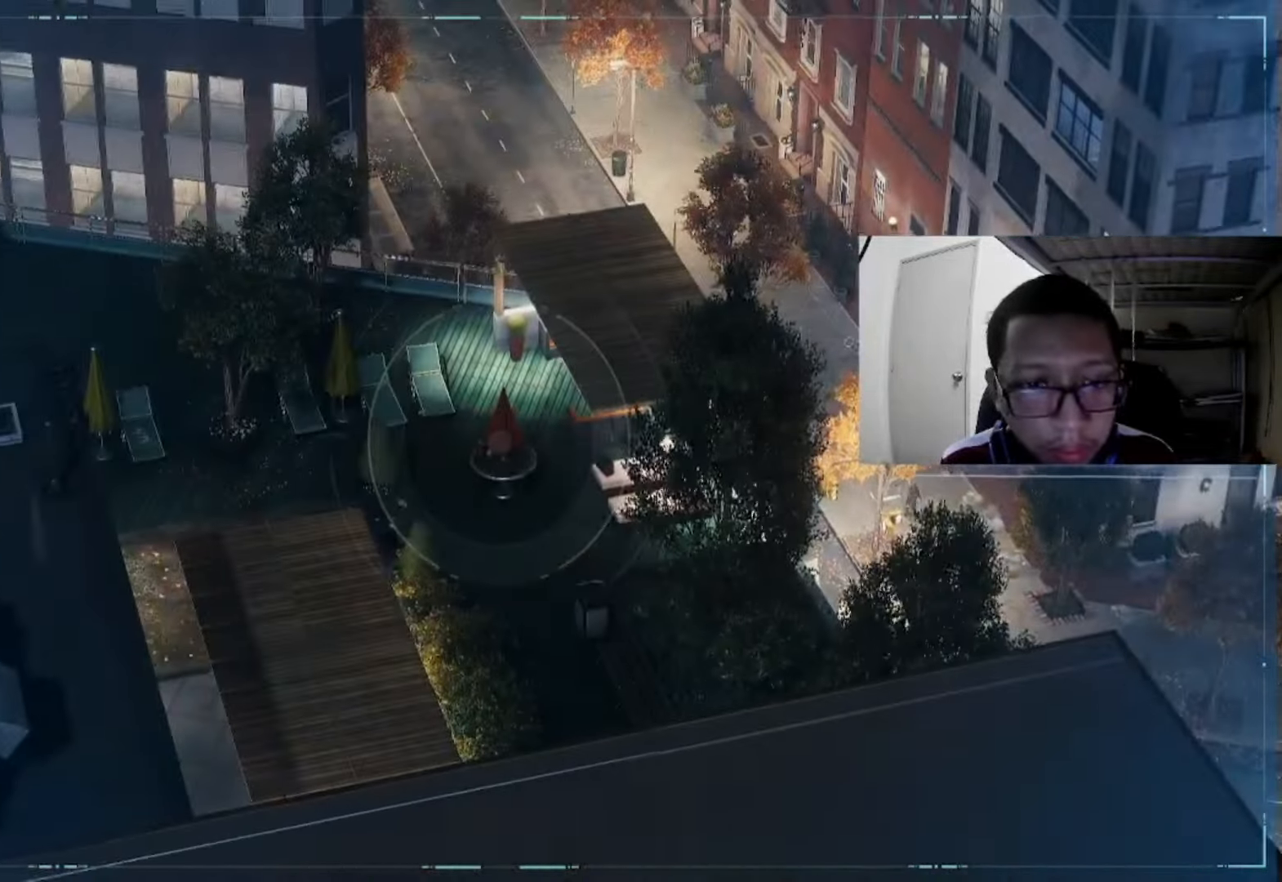
{"buttons": [], "left_stick": "center", "right_stick": "up", "events": [[400, "right_stick", "up"]]}
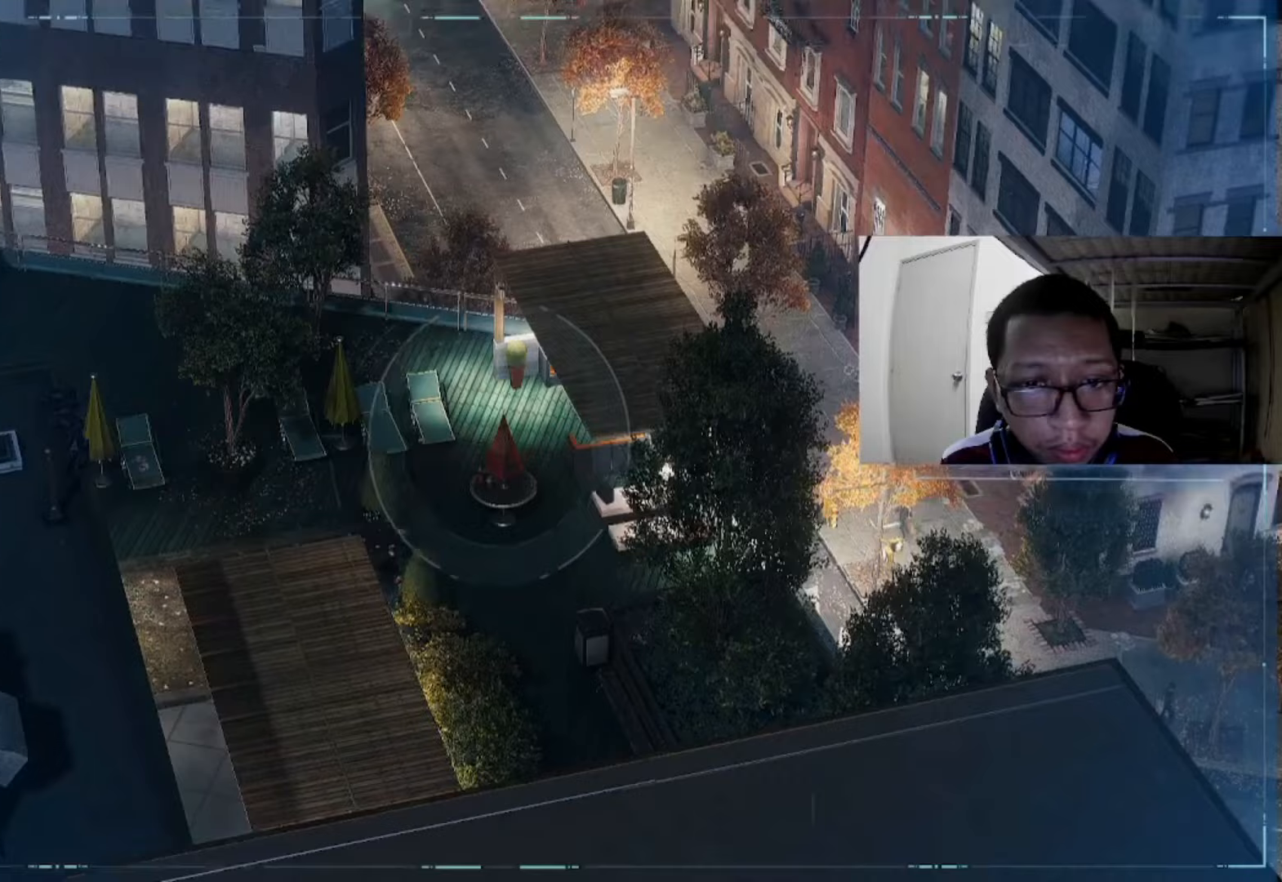
{"buttons": [], "left_stick": "center", "right_stick": "right", "events": [[120, "right_stick", "center"], [480, "right_stick", "right"]]}
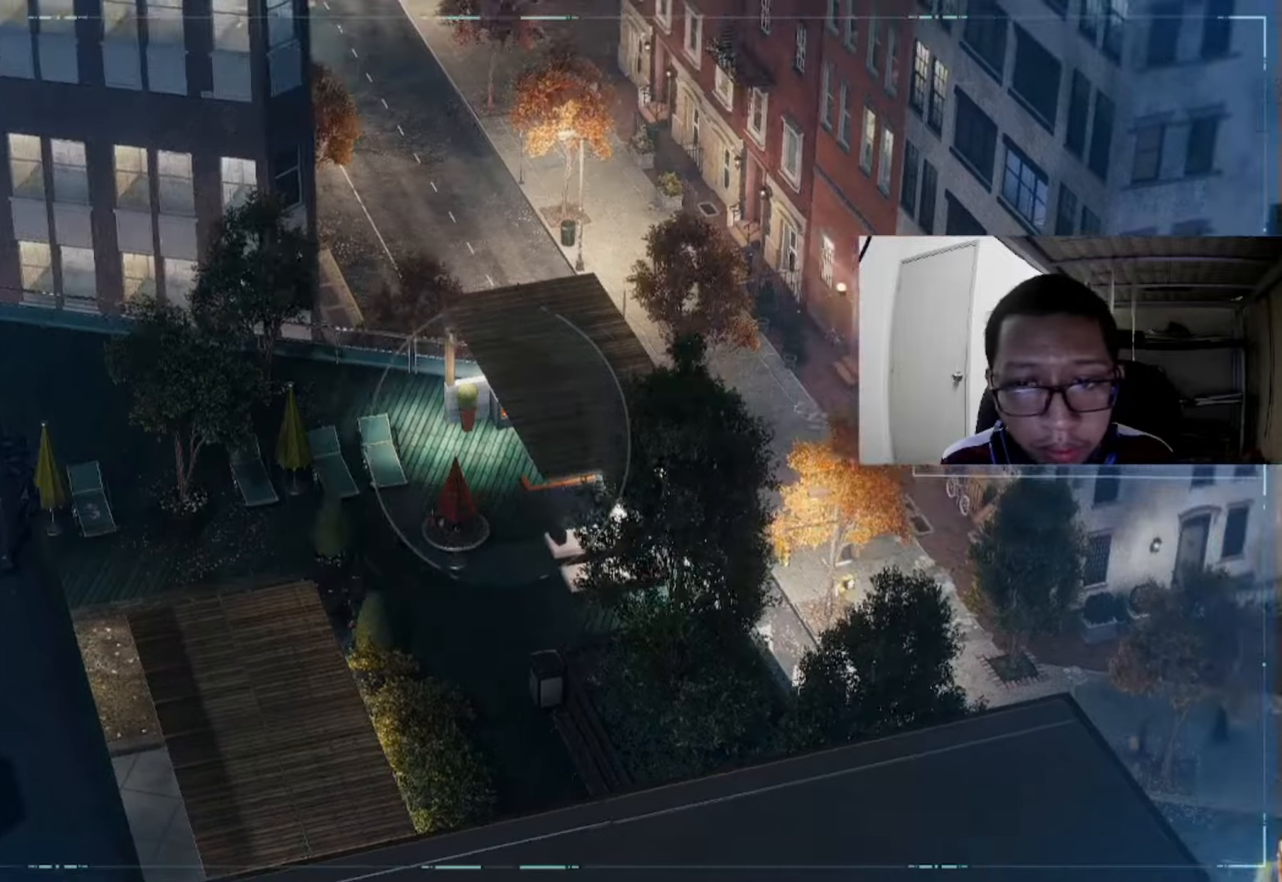
{"buttons": [], "left_stick": "center", "right_stick": "down", "events": [[480, "right_stick", "down"]]}
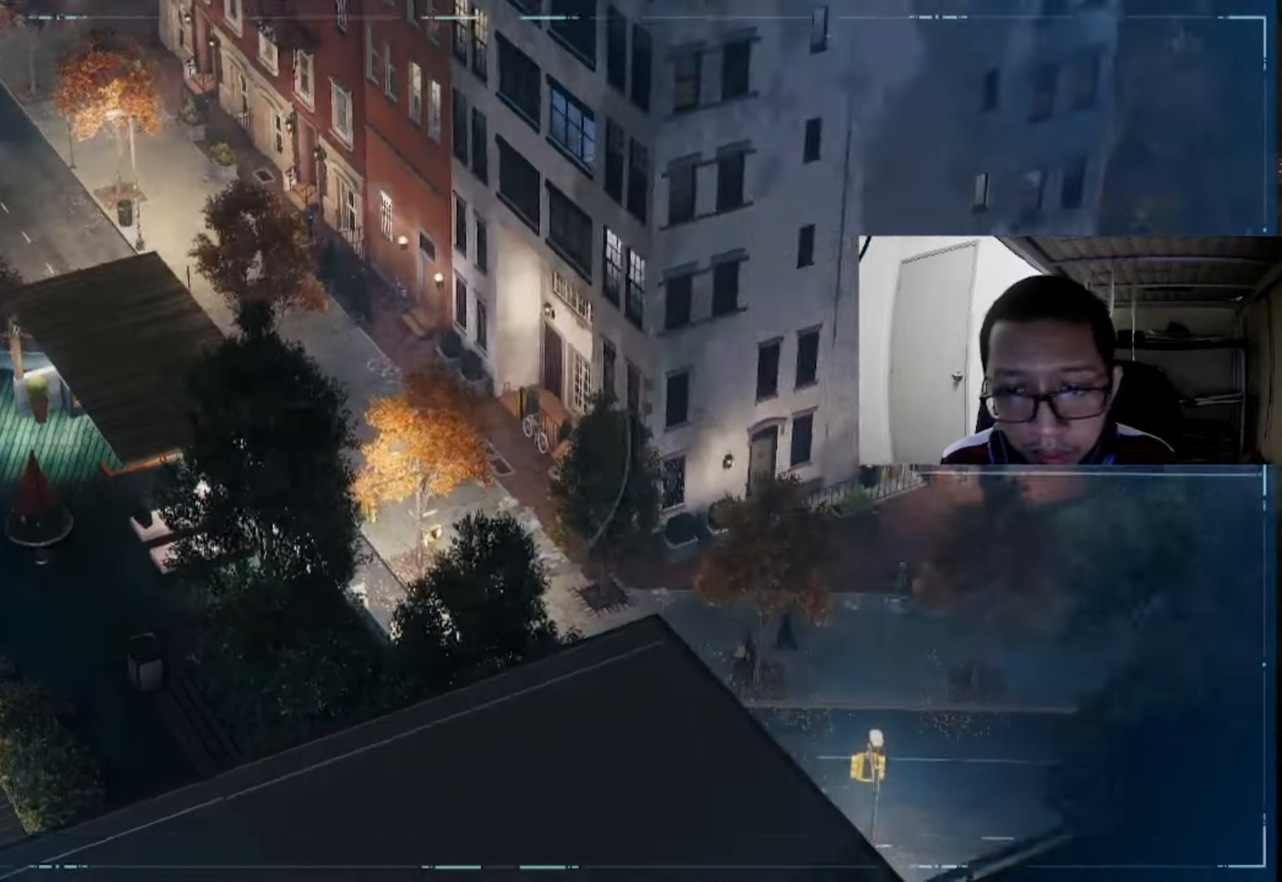
{"buttons": [], "left_stick": "center", "right_stick": "right", "events": [[120, "right_stick", "right"]]}
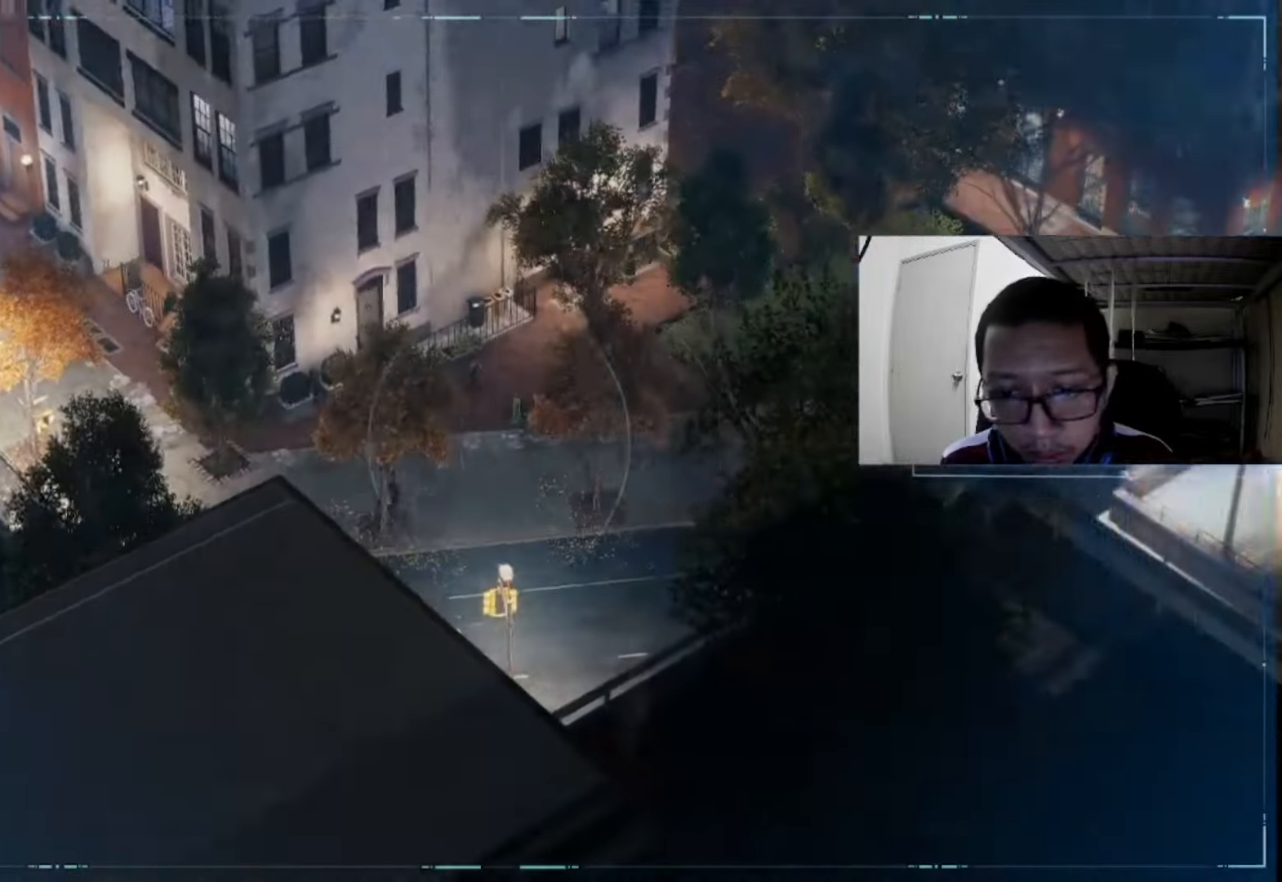
{"buttons": [], "left_stick": "center", "right_stick": "right", "events": []}
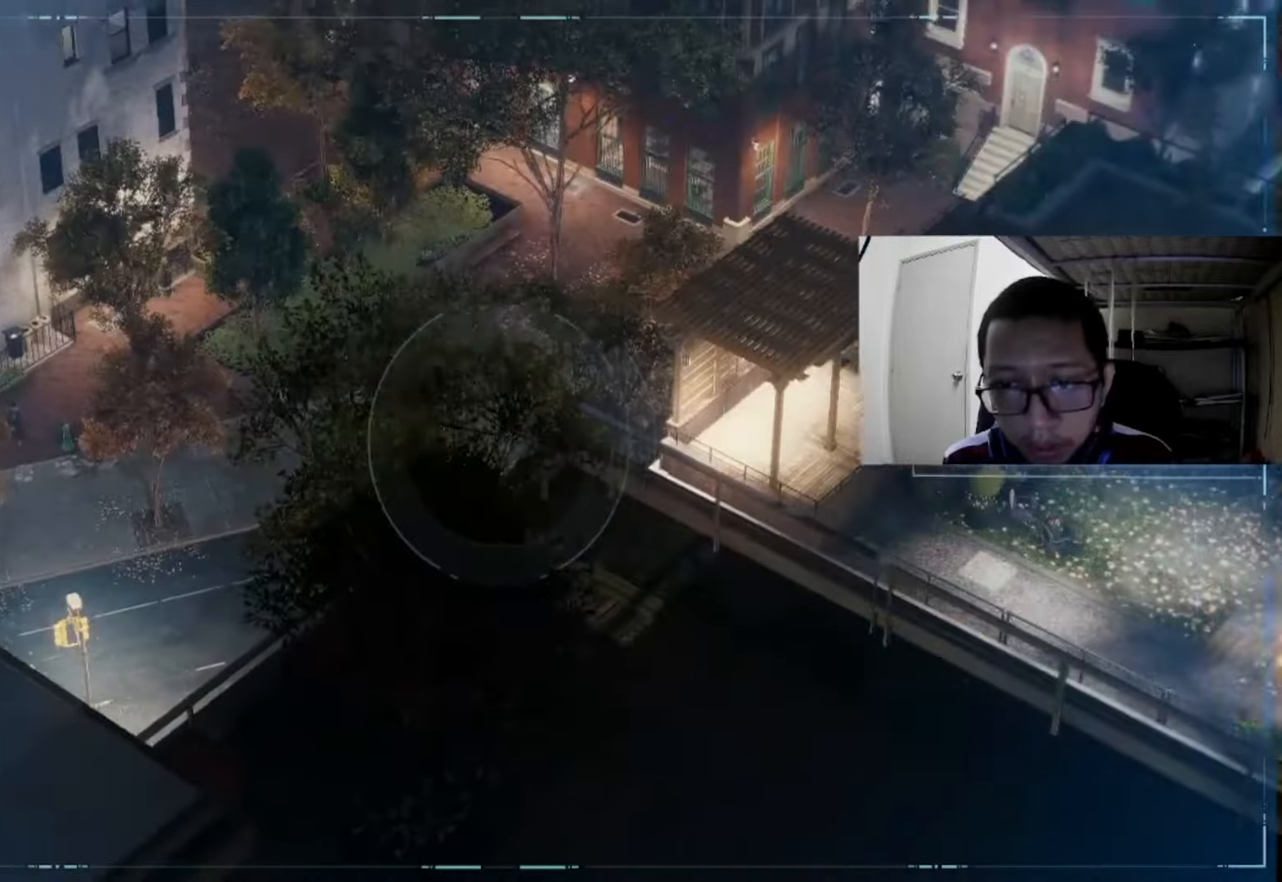
{"buttons": [], "left_stick": "center", "right_stick": "right", "events": []}
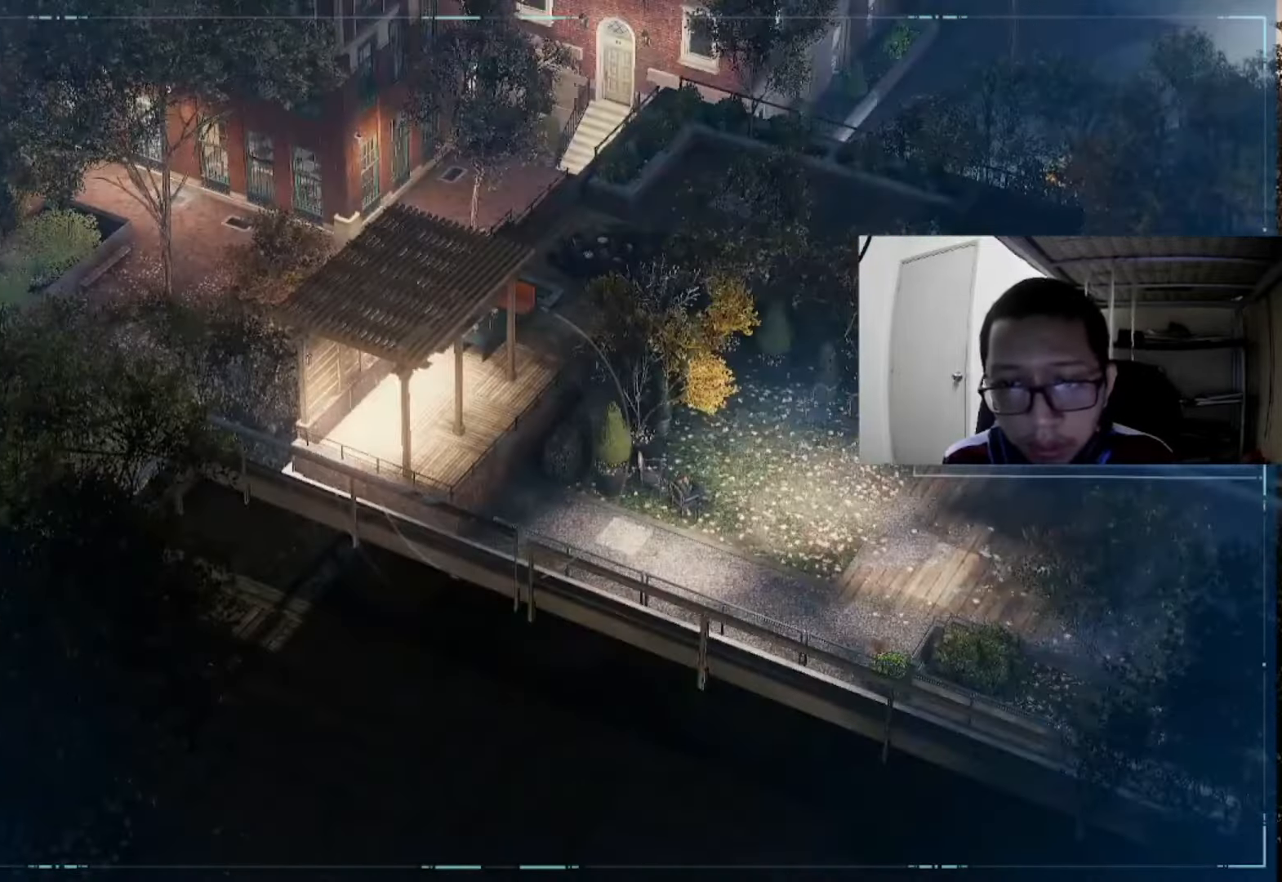
{"buttons": [], "left_stick": "center", "right_stick": "center", "events": [[360, "right_stick", "center"]]}
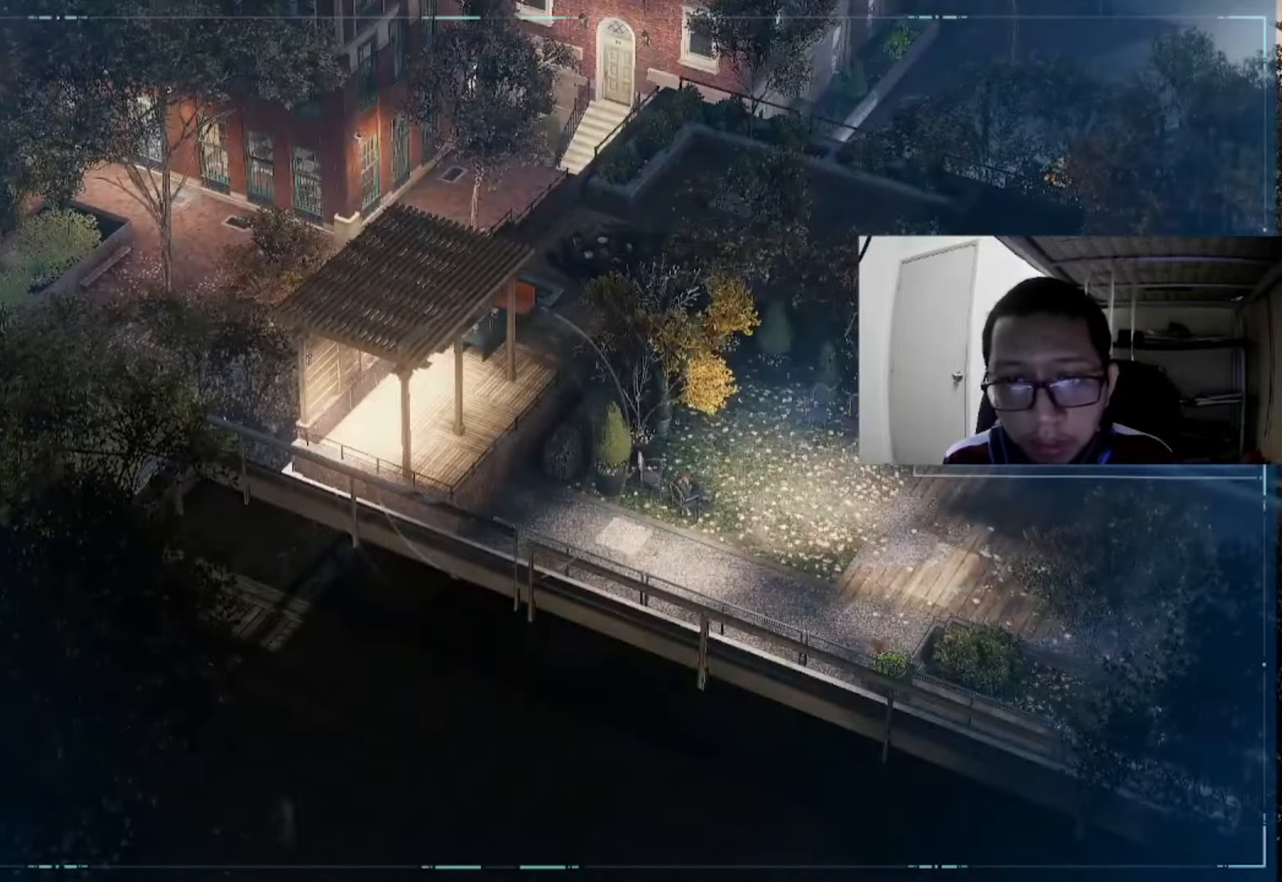
{"buttons": [], "left_stick": "center", "right_stick": "center", "events": [[440, "B", "down"], [520, "B", "up"]]}
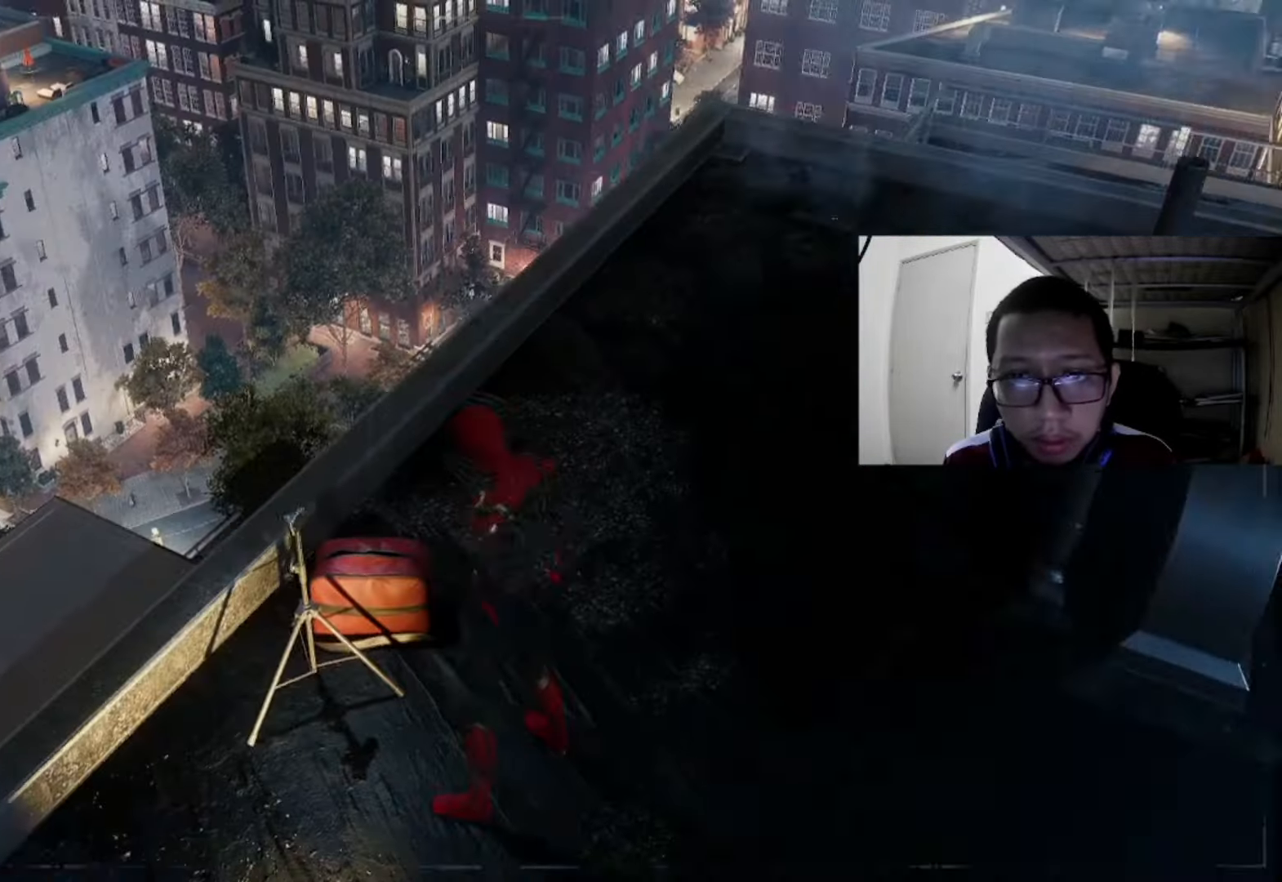
{"buttons": [], "left_stick": "center", "right_stick": "left", "events": [[480, "right_stick", "left"]]}
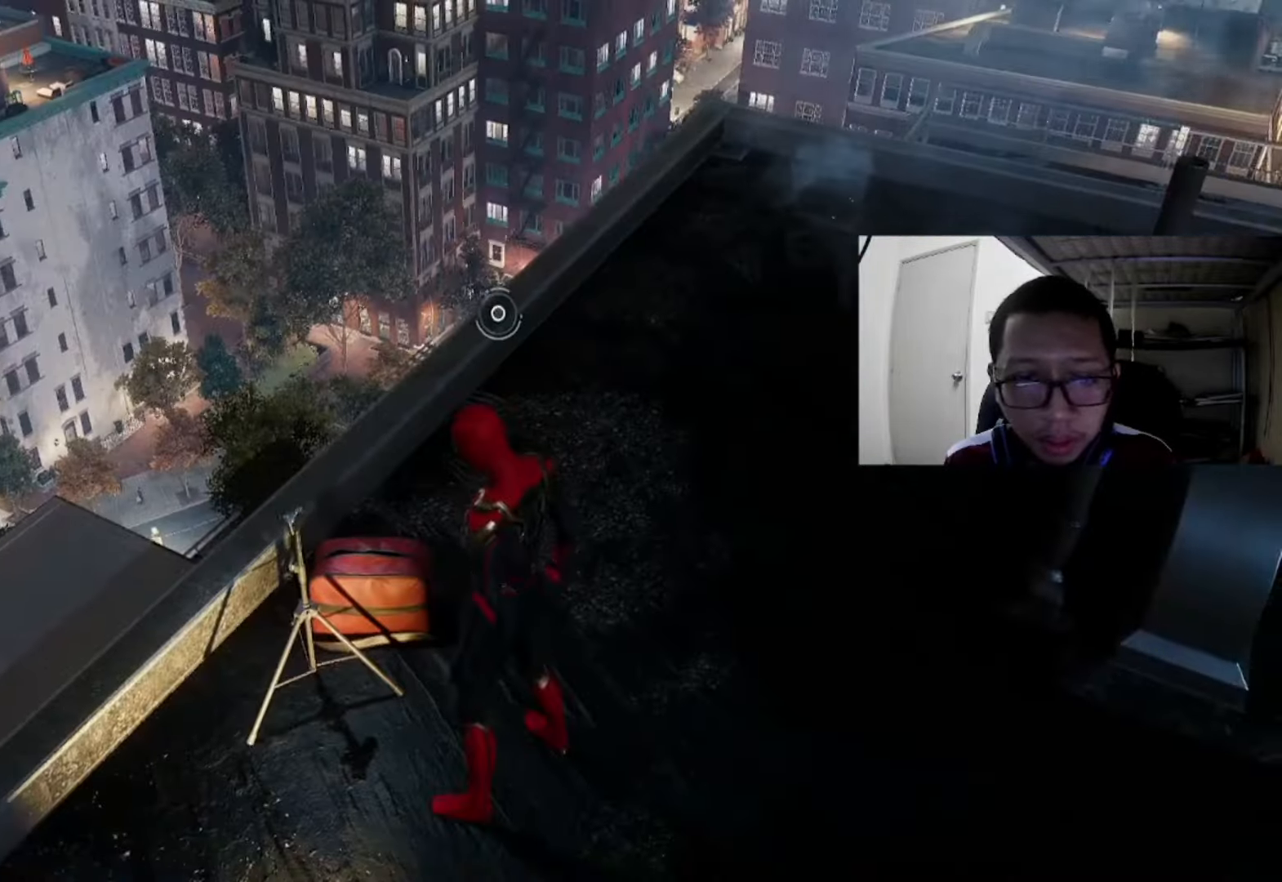
{"buttons": [], "left_stick": "center", "right_stick": "center", "events": [[320, "right_stick", "center"]]}
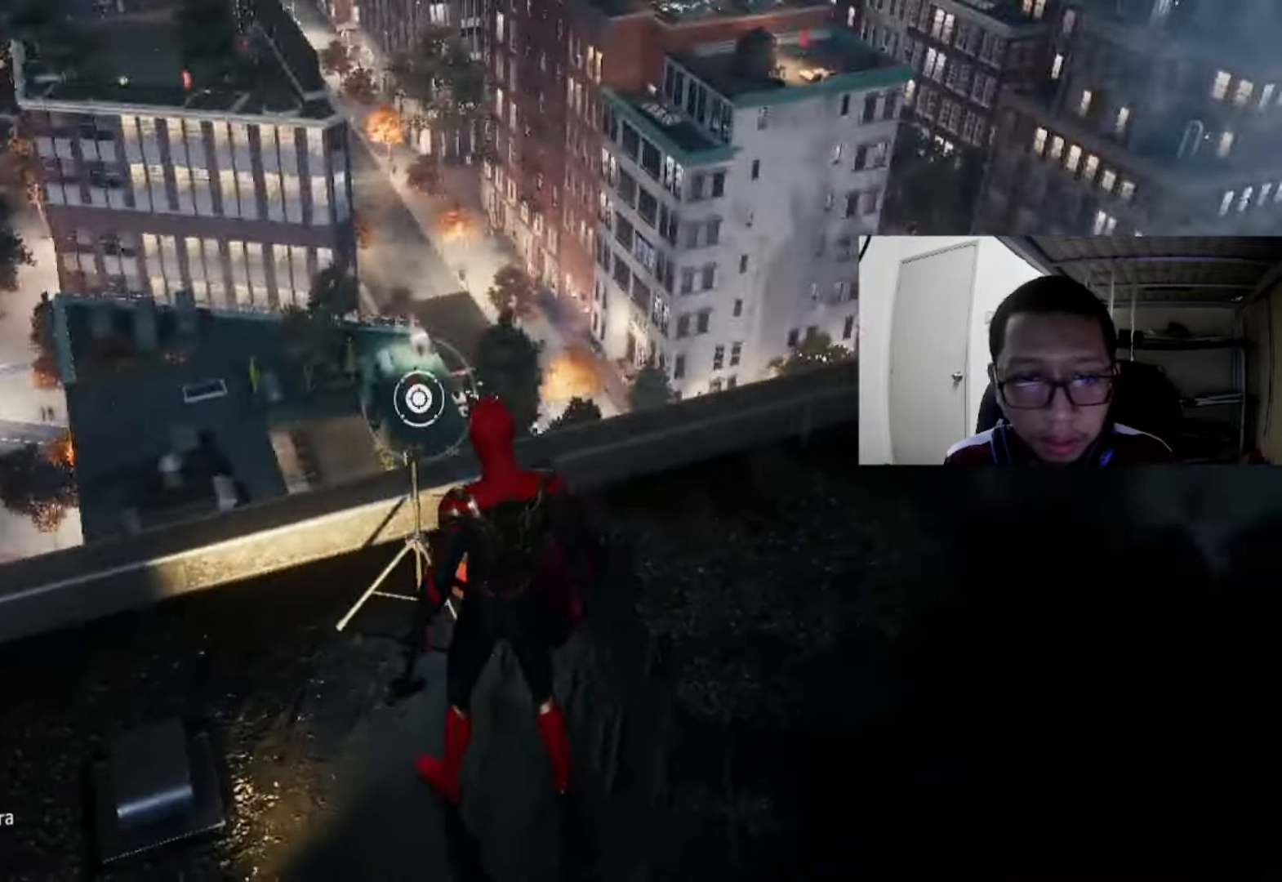
{"buttons": [], "left_stick": "center", "right_stick": "center", "events": [[240, "right_stick", "down-left"], [440, "right_stick", "center"]]}
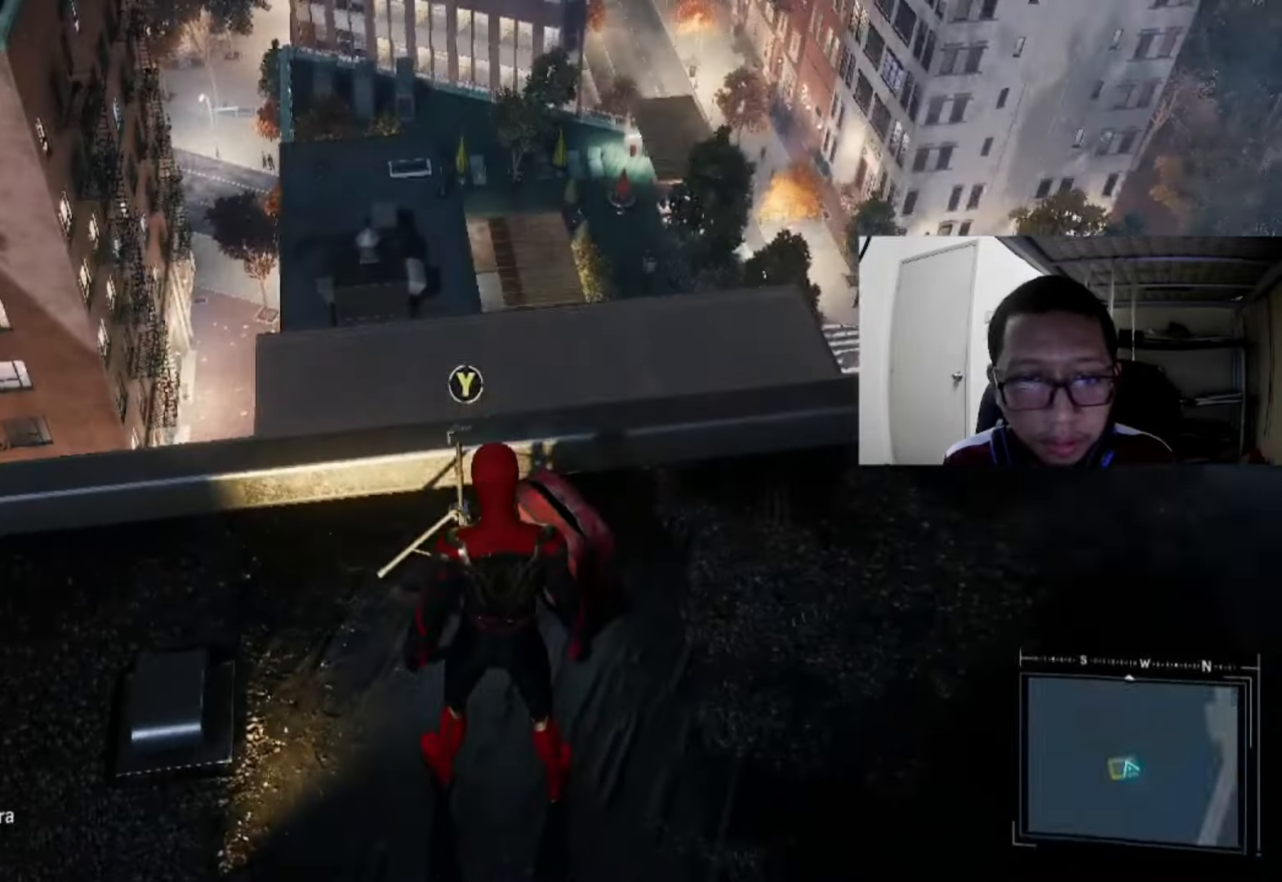
{"buttons": [], "left_stick": "center", "right_stick": "center", "events": [[240, "Y", "down"], [400, "Y", "up"]]}
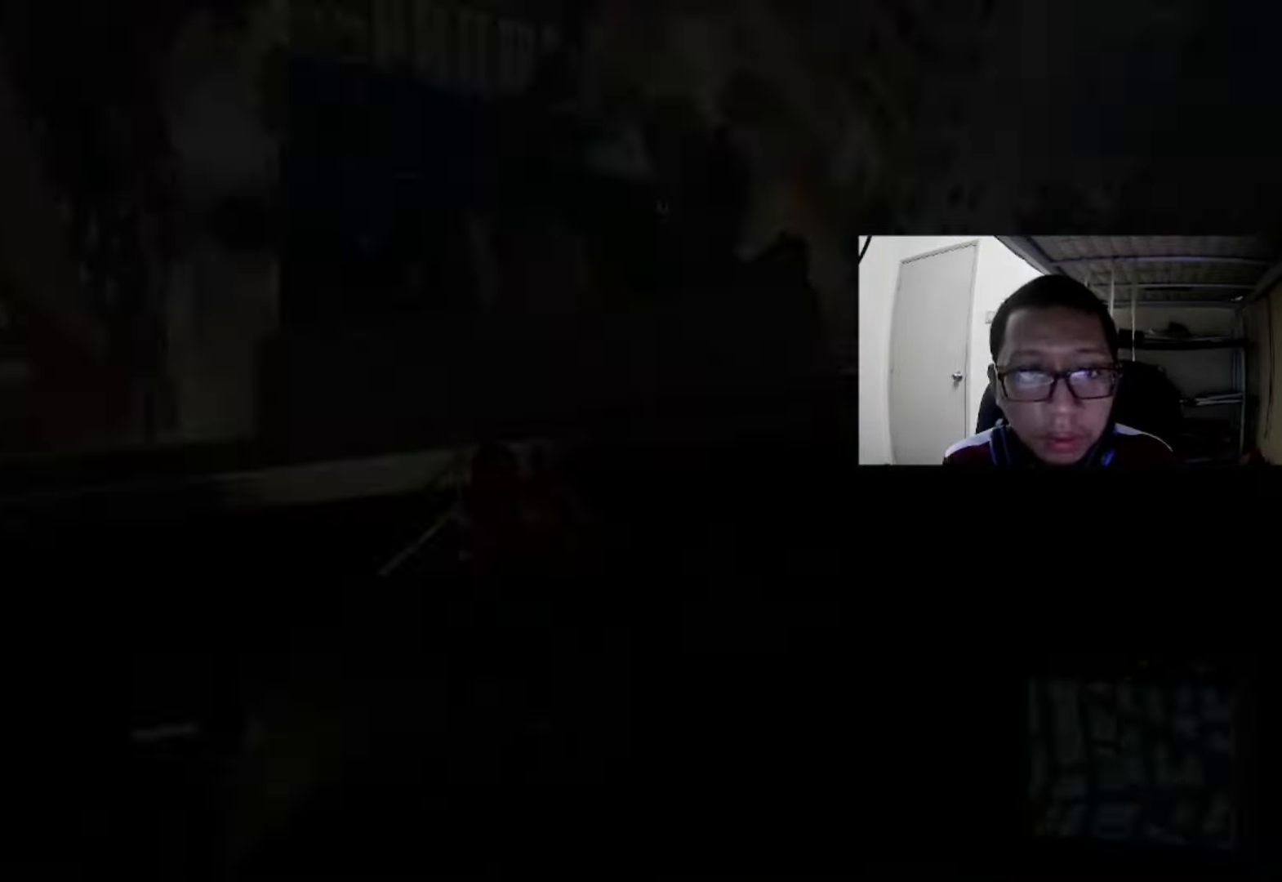
{"buttons": [], "left_stick": "center", "right_stick": "down-left", "events": [[280, "right_stick", "left"], [400, "right_stick", "down-left"]]}
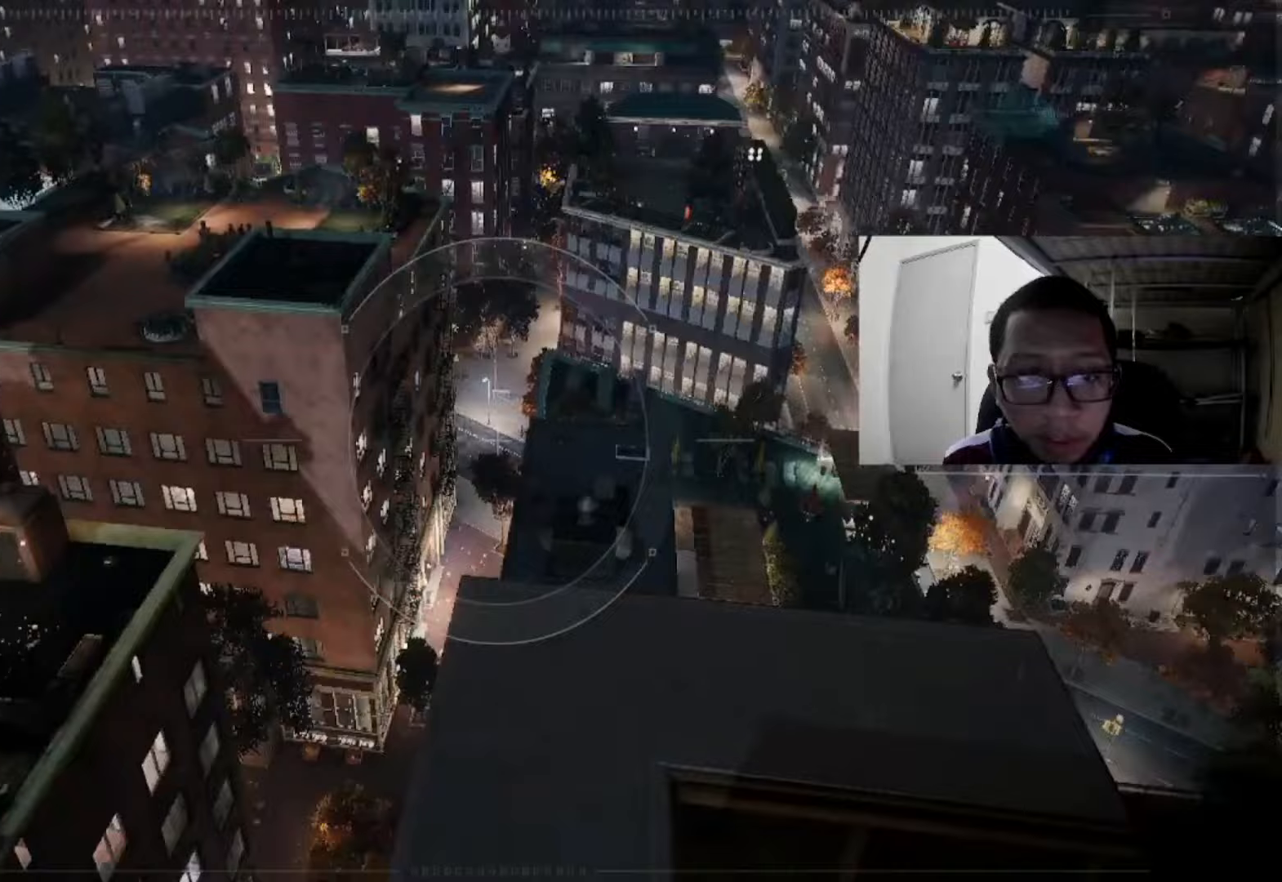
{"buttons": ["R2"], "left_stick": "center", "right_stick": "center", "events": [[80, "right_stick", "center"], [280, "right_stick", "right"], [400, "right_stick", "center"], [480, "R2", "down"]]}
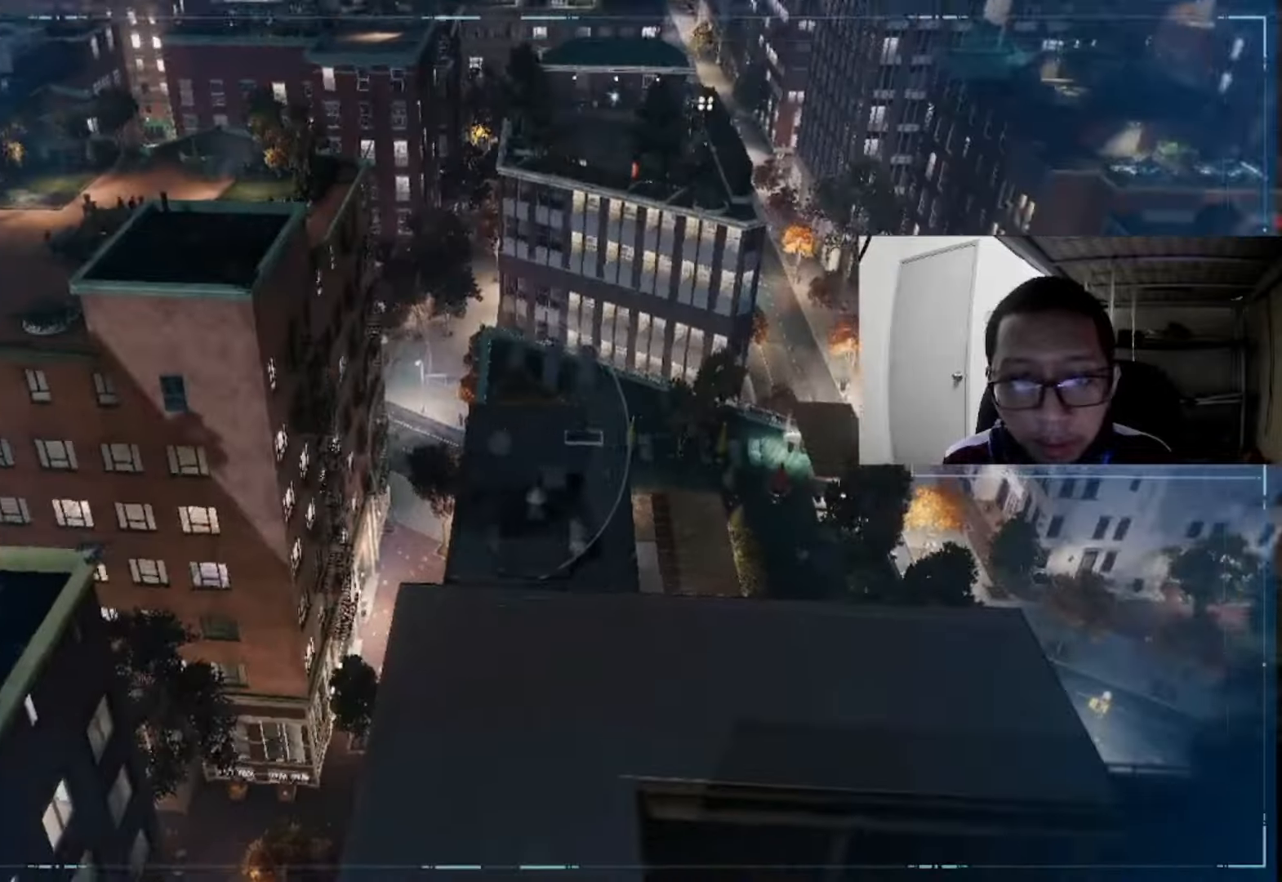
{"buttons": ["R2"], "left_stick": "center", "right_stick": "up-right", "events": [[280, "right_stick", "up"], [480, "right_stick", "up-right"]]}
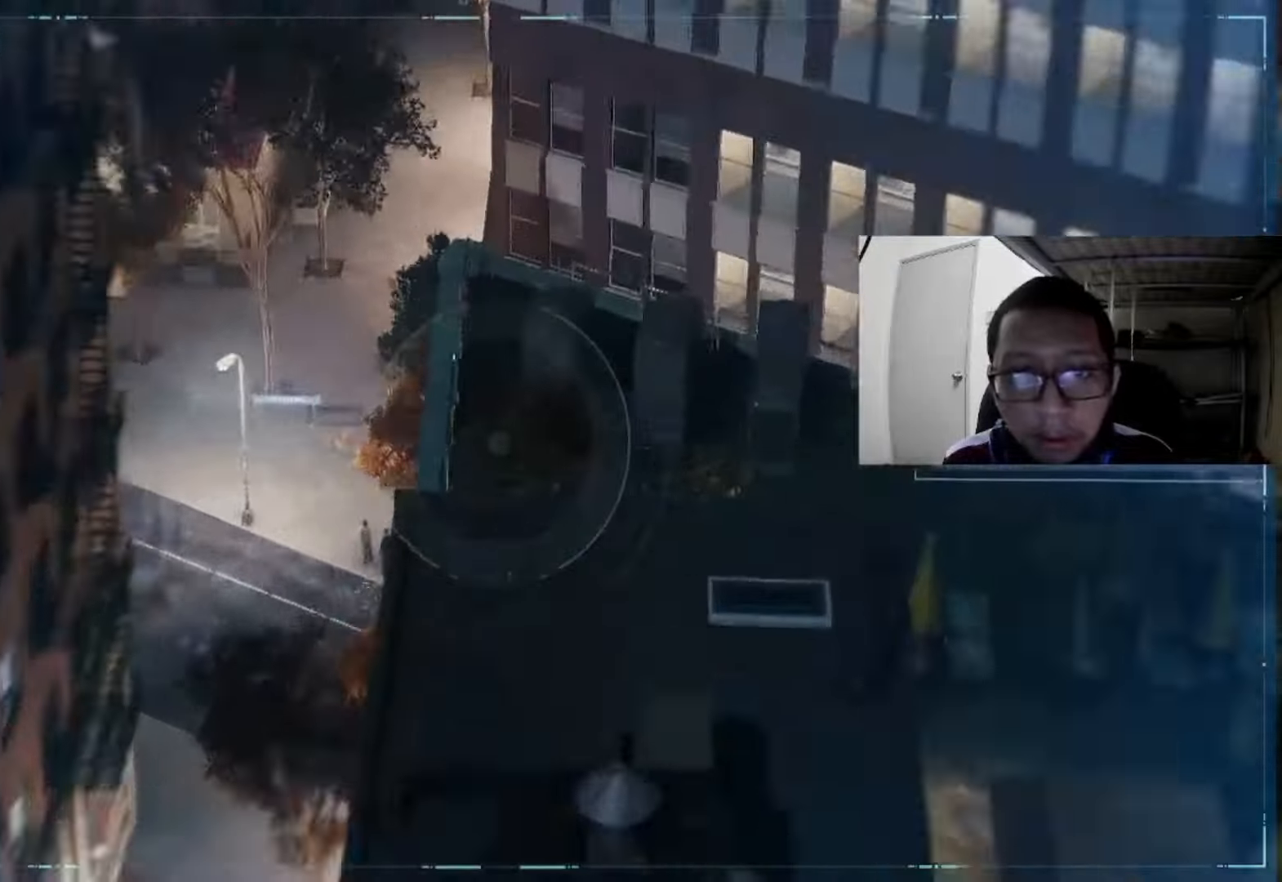
{"buttons": ["R2"], "left_stick": "center", "right_stick": "up-right", "events": []}
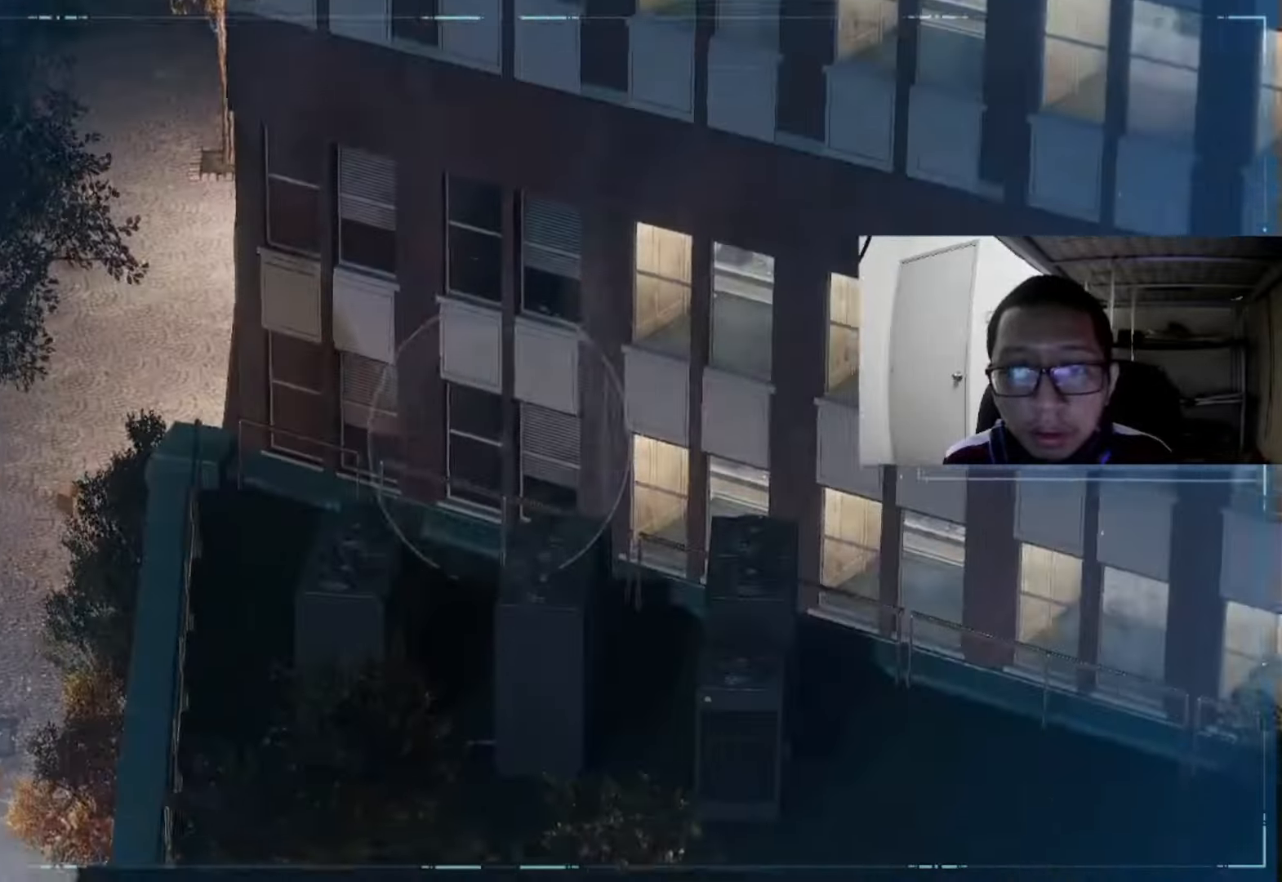
{"buttons": [], "left_stick": "center", "right_stick": "up-right", "events": [[160, "R2", "up"]]}
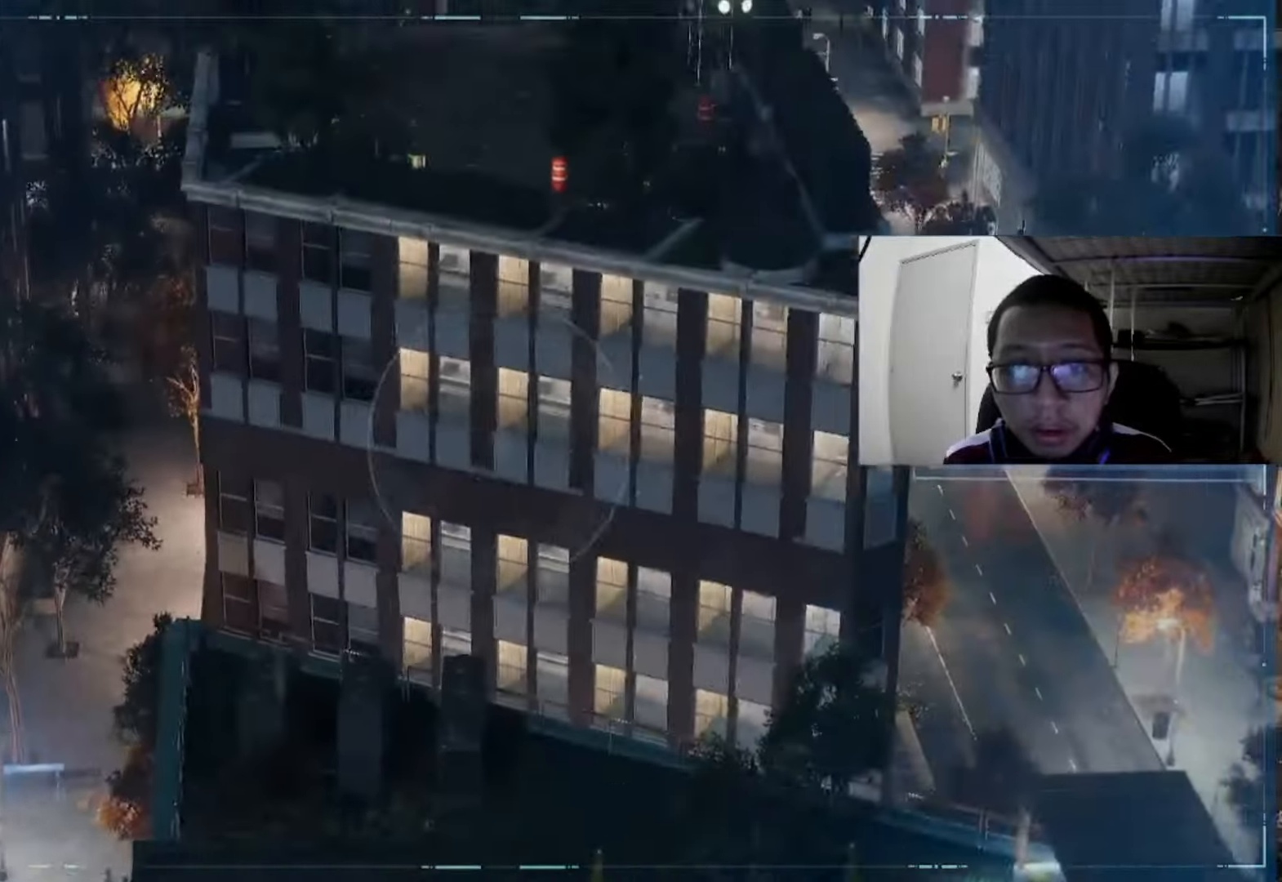
{"buttons": [], "left_stick": "center", "right_stick": "center", "events": [[200, "right_stick", "center"]]}
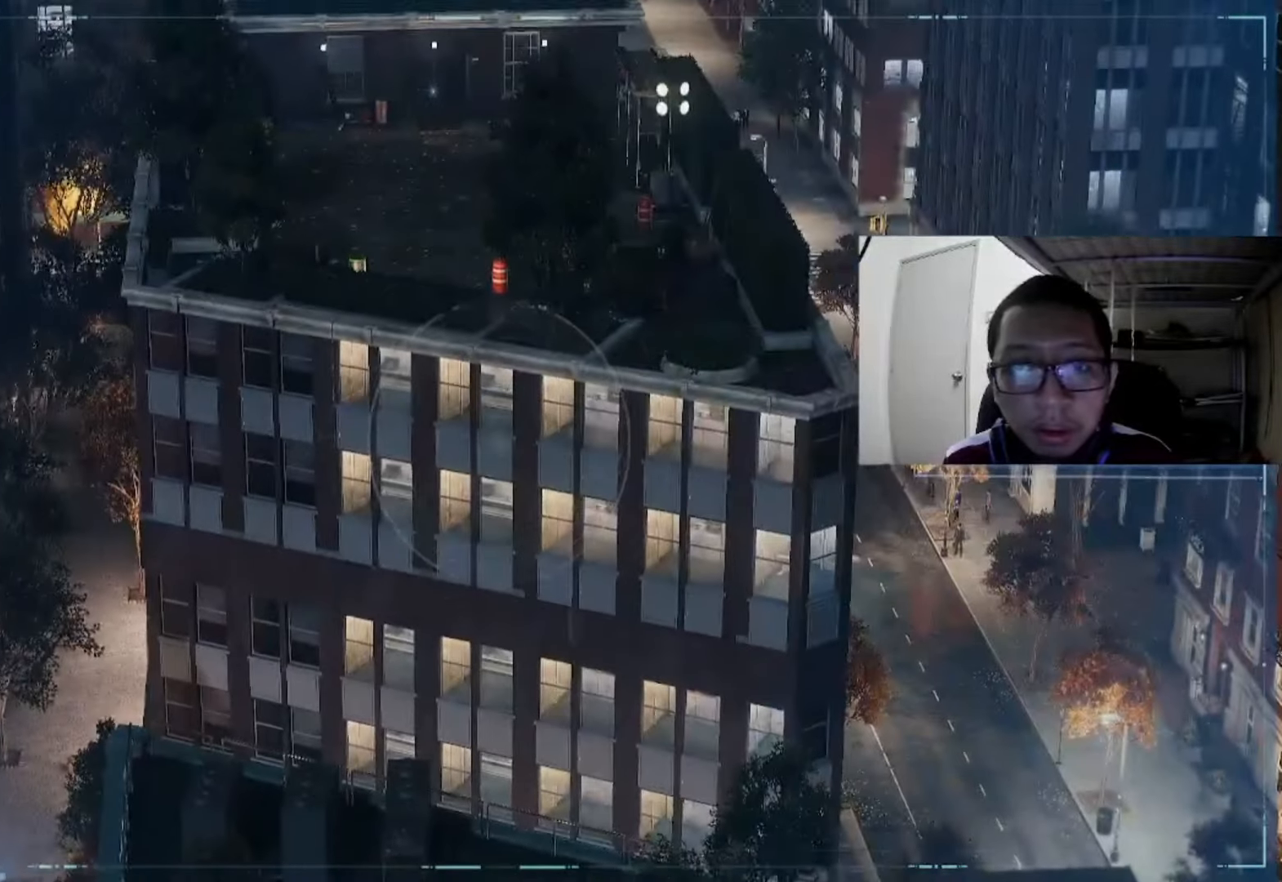
{"buttons": [], "left_stick": "center", "right_stick": "up", "events": [[120, "right_stick", "up"], [200, "right_stick", "up-left"], [400, "right_stick", "up"]]}
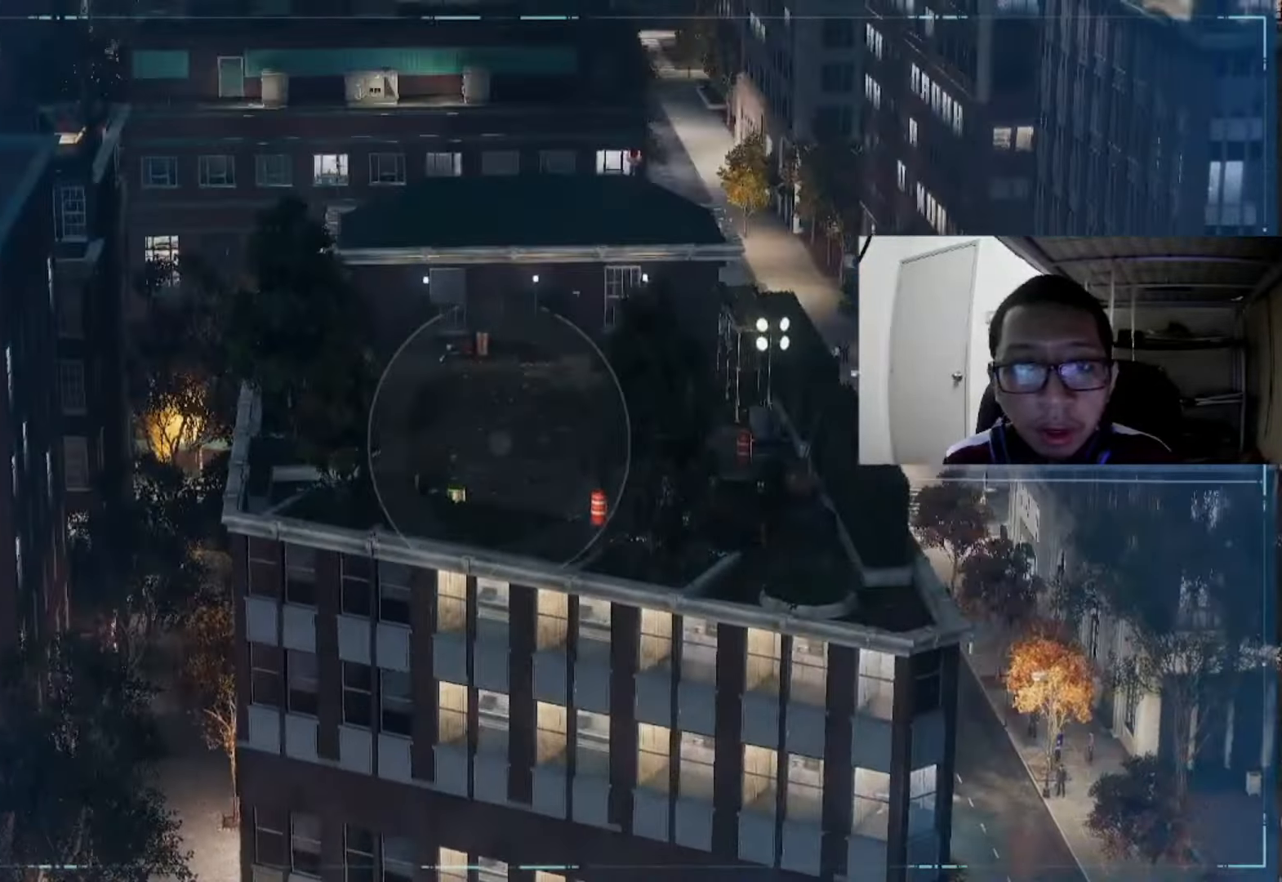
{"buttons": ["R2"], "left_stick": "center", "right_stick": "down-right", "events": [[120, "R2", "down"], [320, "right_stick", "center"], [520, "right_stick", "down-right"]]}
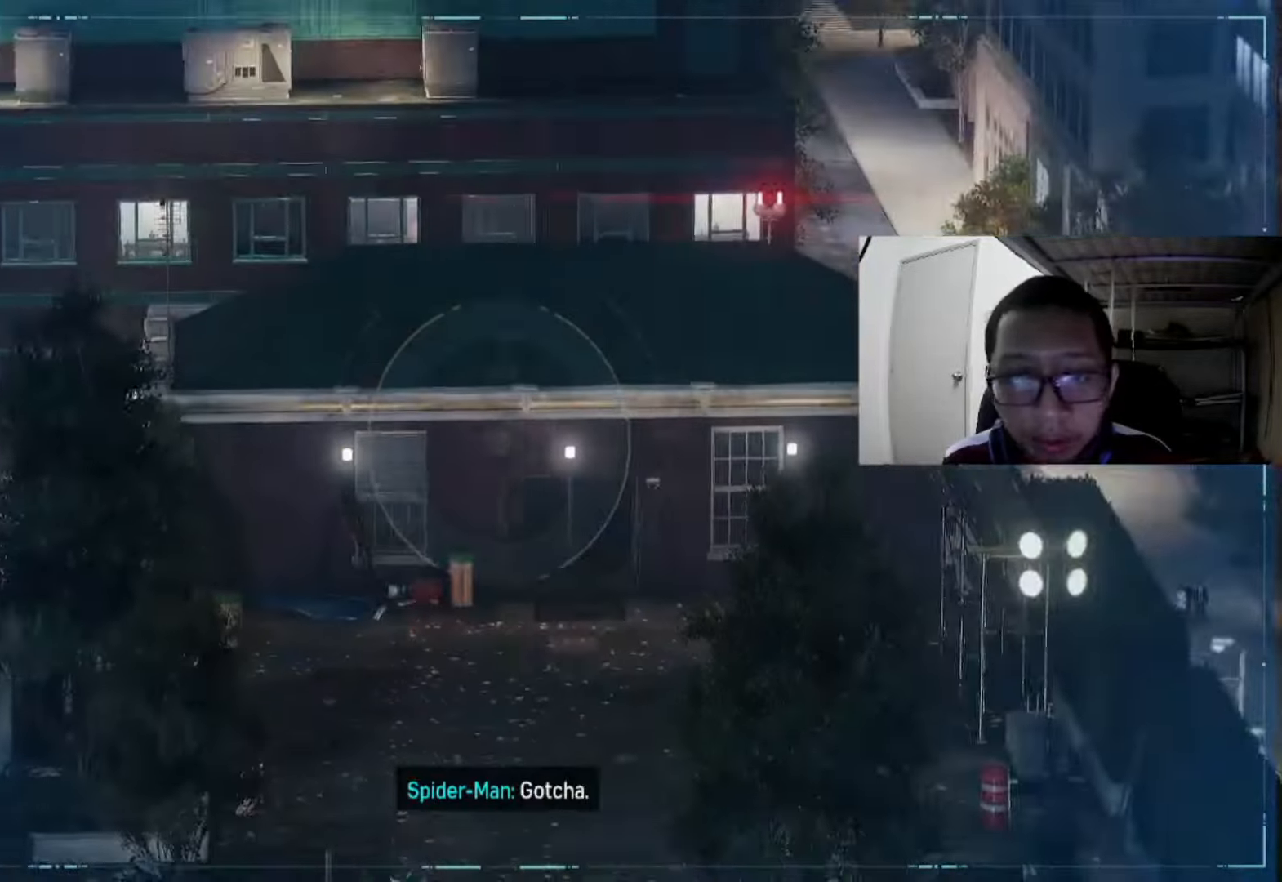
{"buttons": [], "left_stick": "center", "right_stick": "down-right", "events": [[80, "R2", "up"], [200, "right_stick", "center"], [360, "right_stick", "down-right"]]}
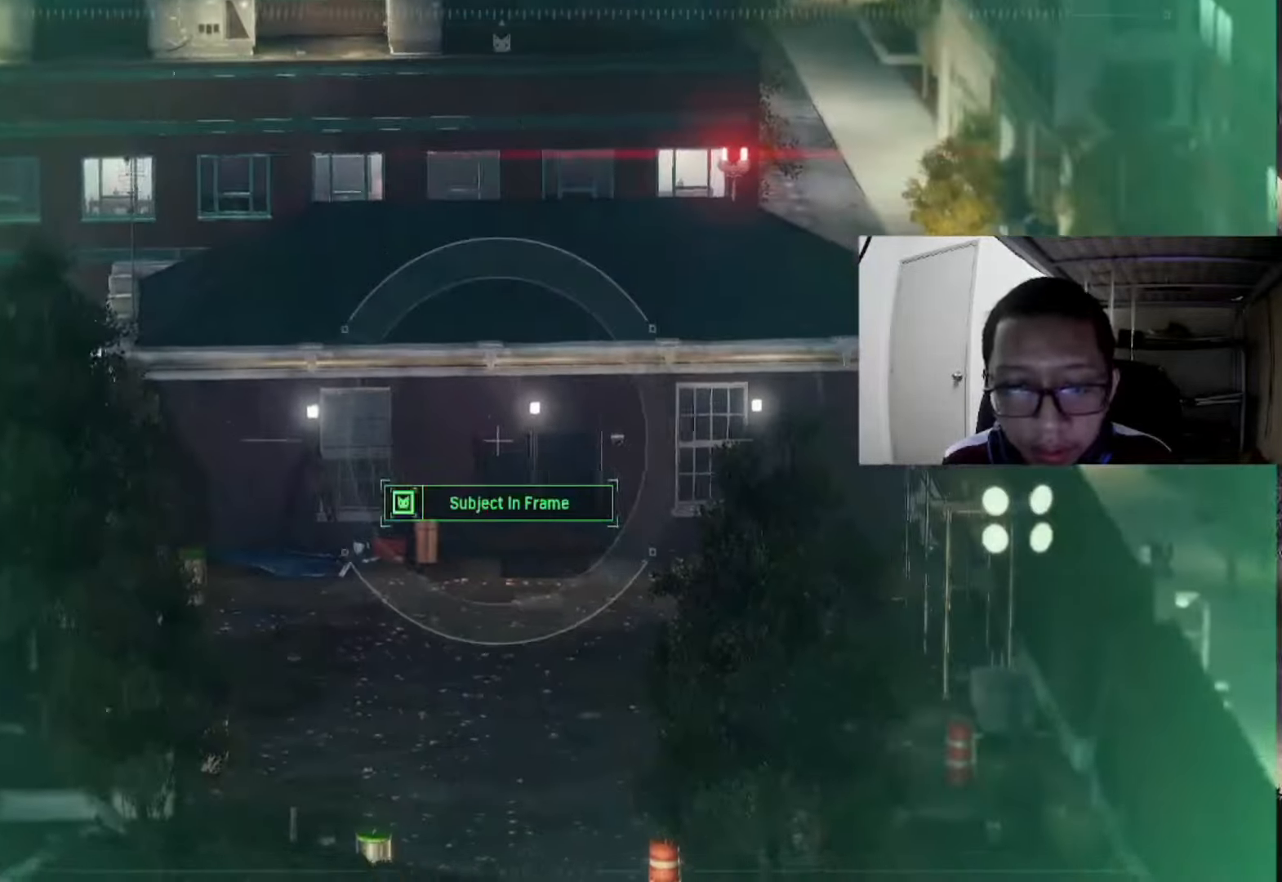
{"buttons": [], "left_stick": "center", "right_stick": "center", "events": [[120, "right_stick", "center"]]}
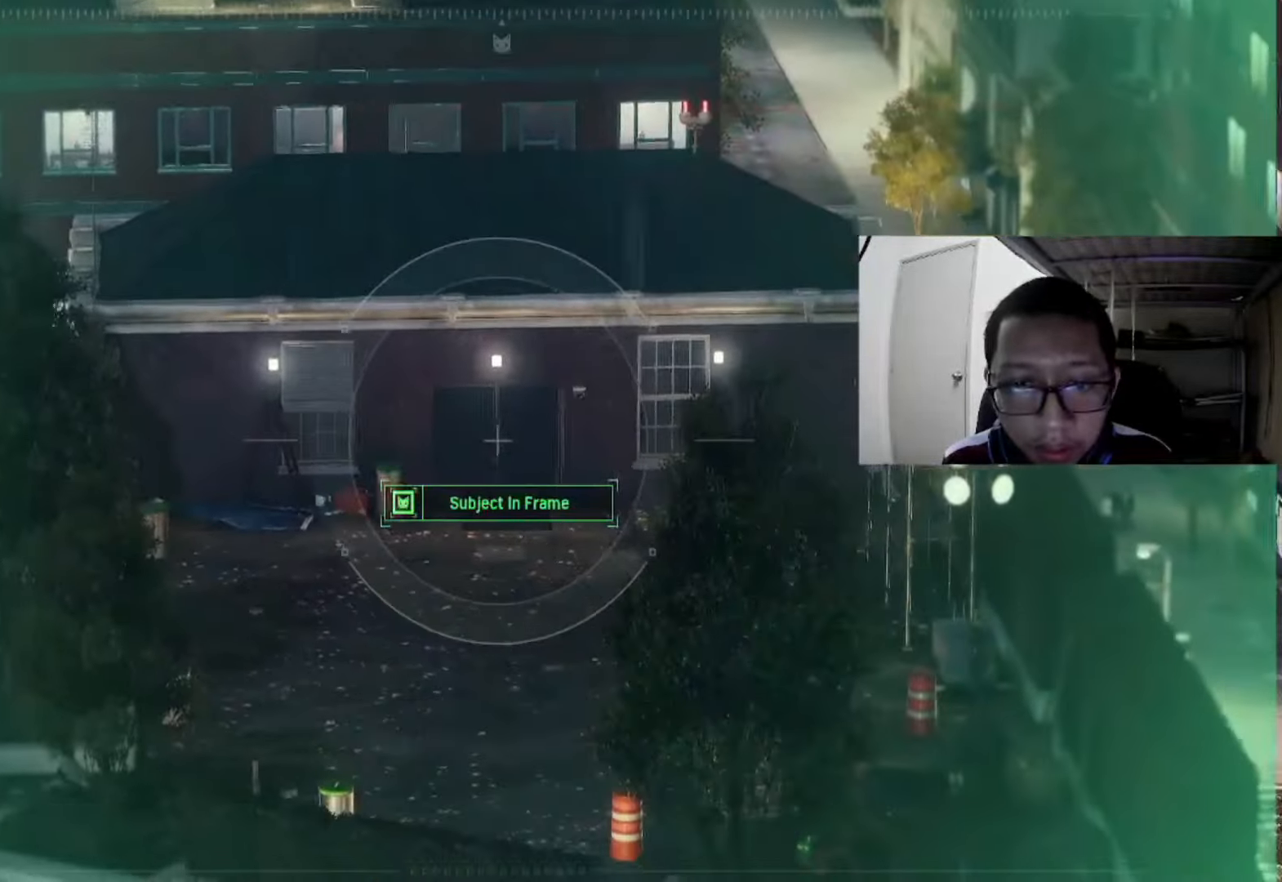
{"buttons": [], "left_stick": "center", "right_stick": "center", "events": [[200, "R1", "down"], [320, "R1", "up"]]}